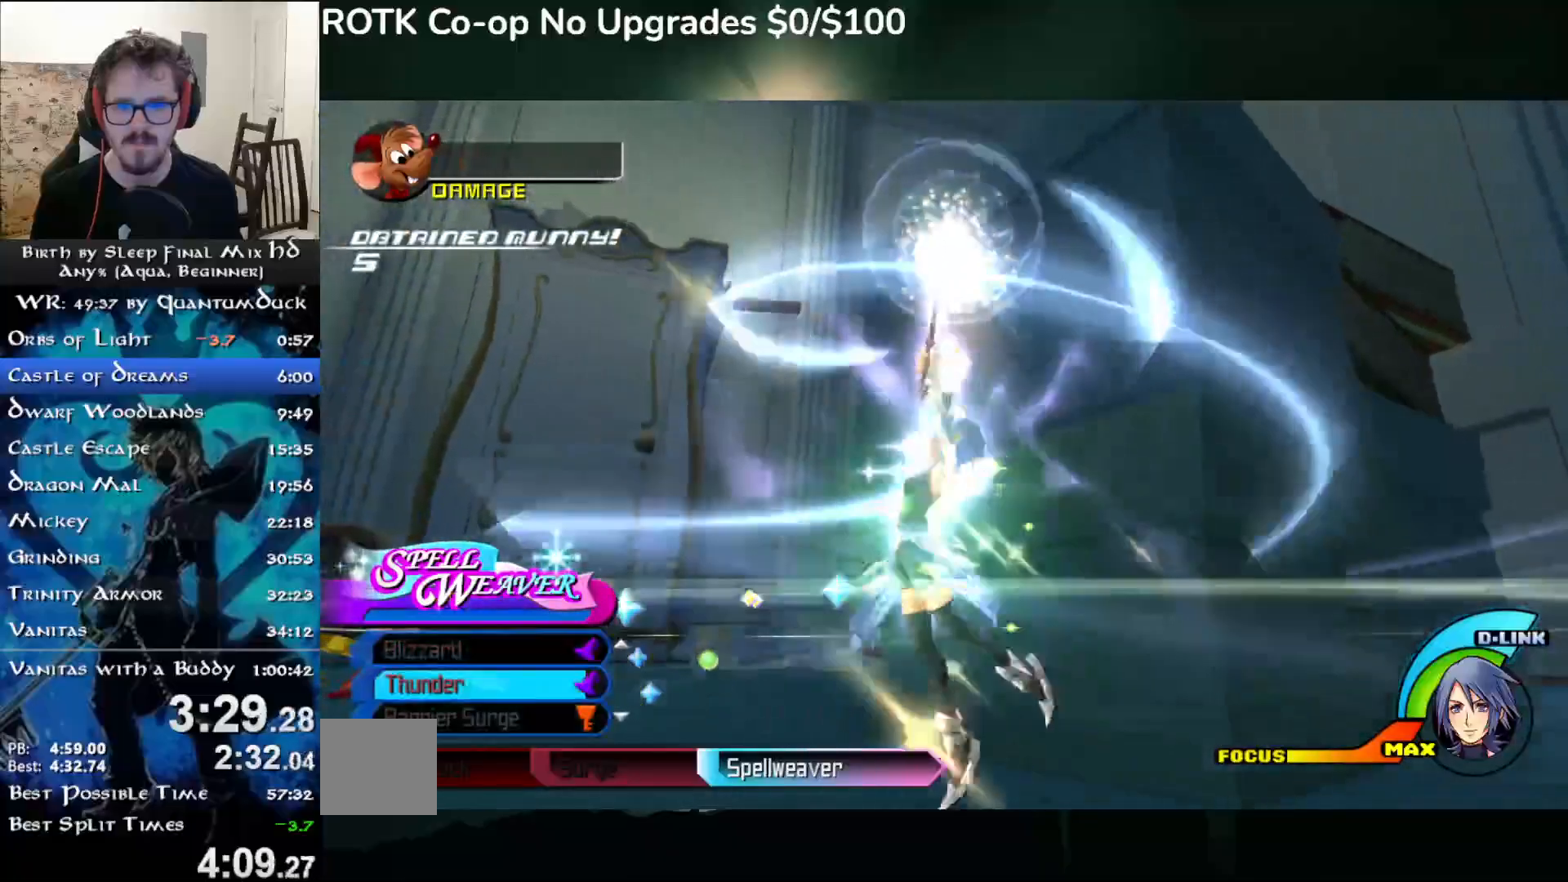
Gameplay with a controller (PlayStation layout); each line is a JSON object with the inputs held at the frame after it. "events" lists button and stick changes between this image and that frame as [ms after this image, input, new state], when the widget could be followed in between. Not read: L1.
{"buttons": [], "left_stick": "center", "right_stick": "center", "events": [[200, "right_stick", "center"]]}
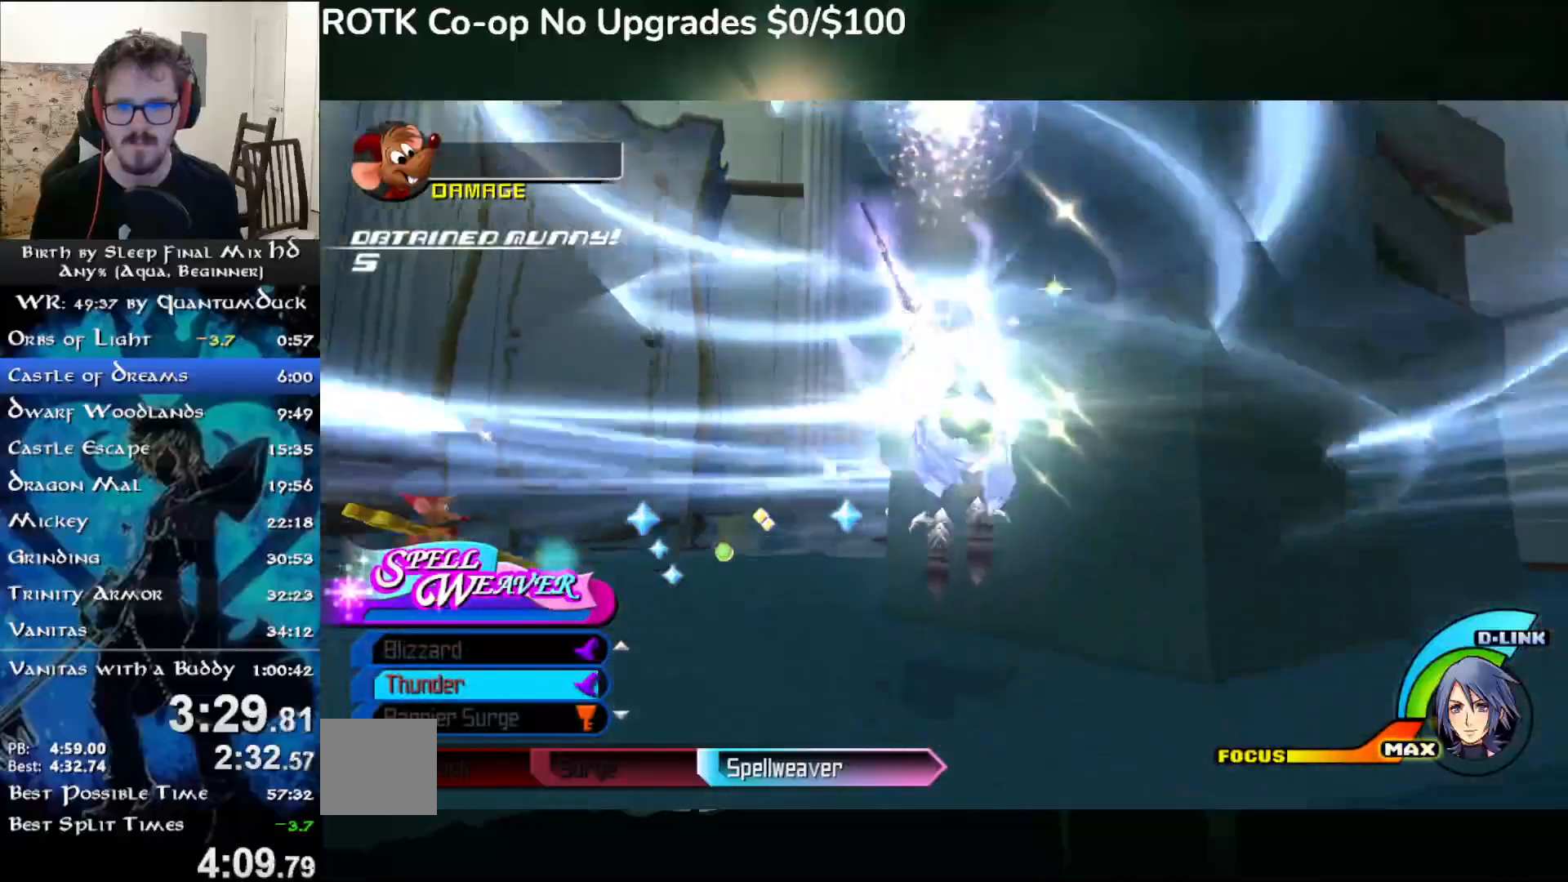
{"buttons": [], "left_stick": "center", "right_stick": "center", "events": [[450, "right_stick", "right"], [500, "right_stick", "center"]]}
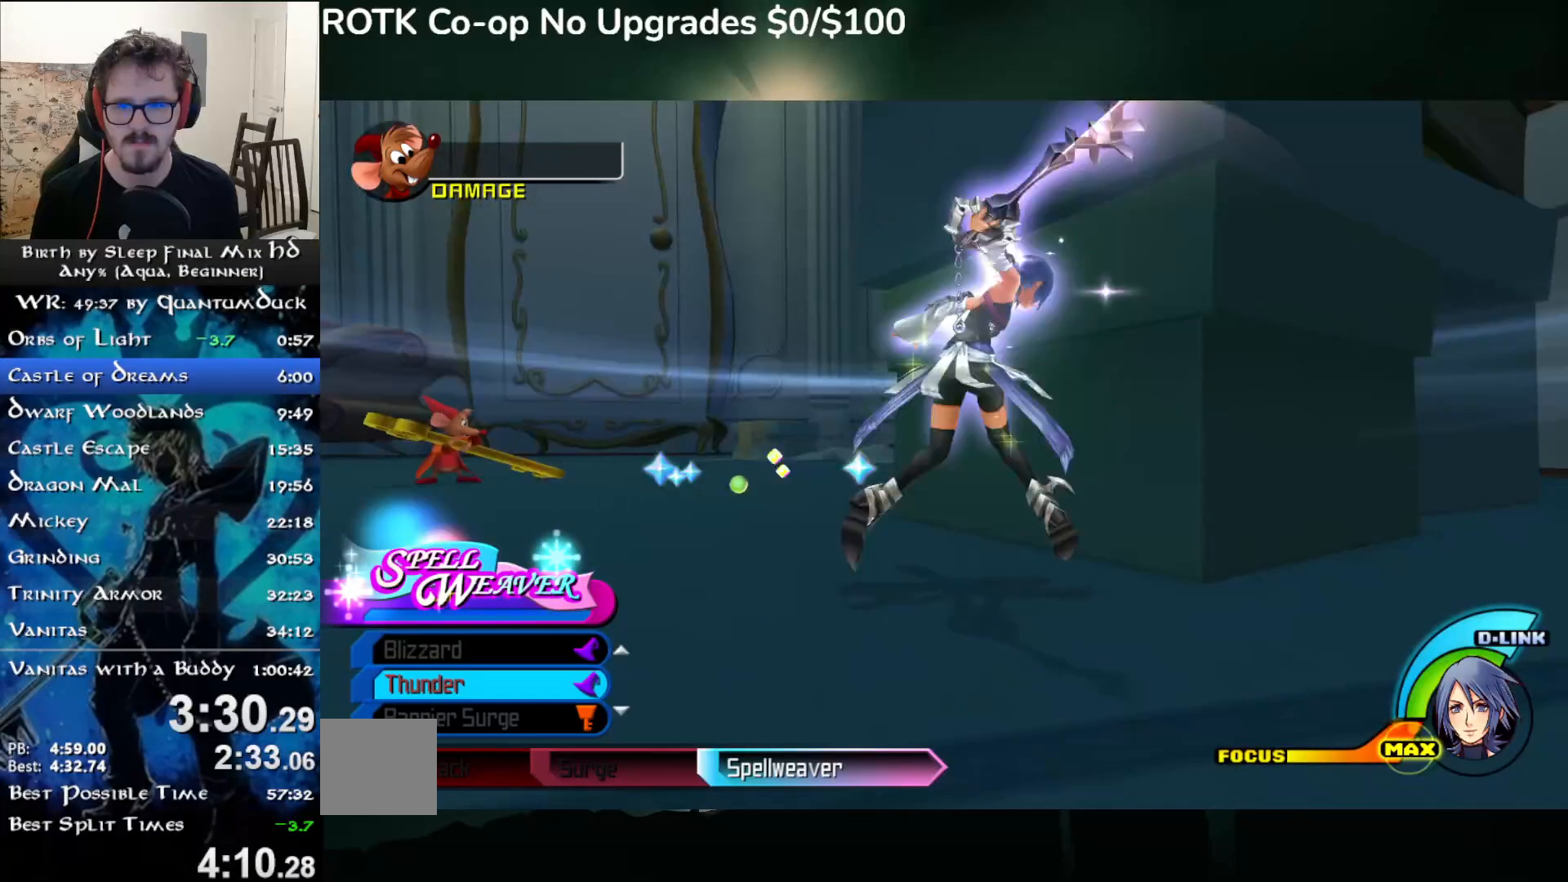
{"buttons": [], "left_stick": "center", "right_stick": "down", "events": [[333, "right_stick", "down"]]}
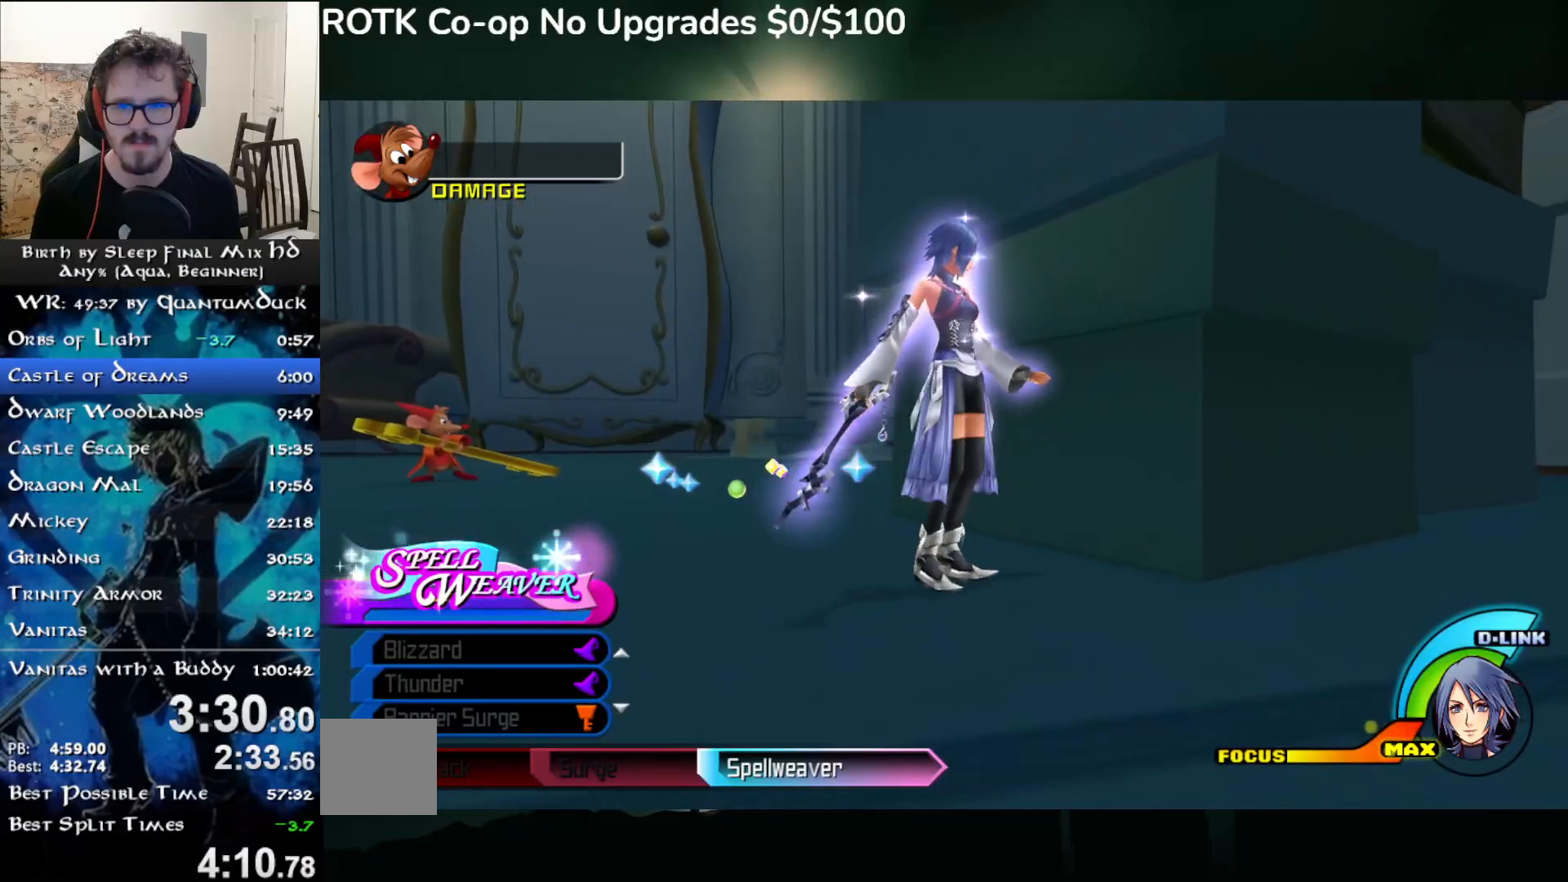
{"buttons": [], "left_stick": "center", "right_stick": "down-left", "events": [[33, "right_stick", "center"], [317, "right_stick", "down-left"], [333, "left_stick", "left"], [417, "left_stick", "center"]]}
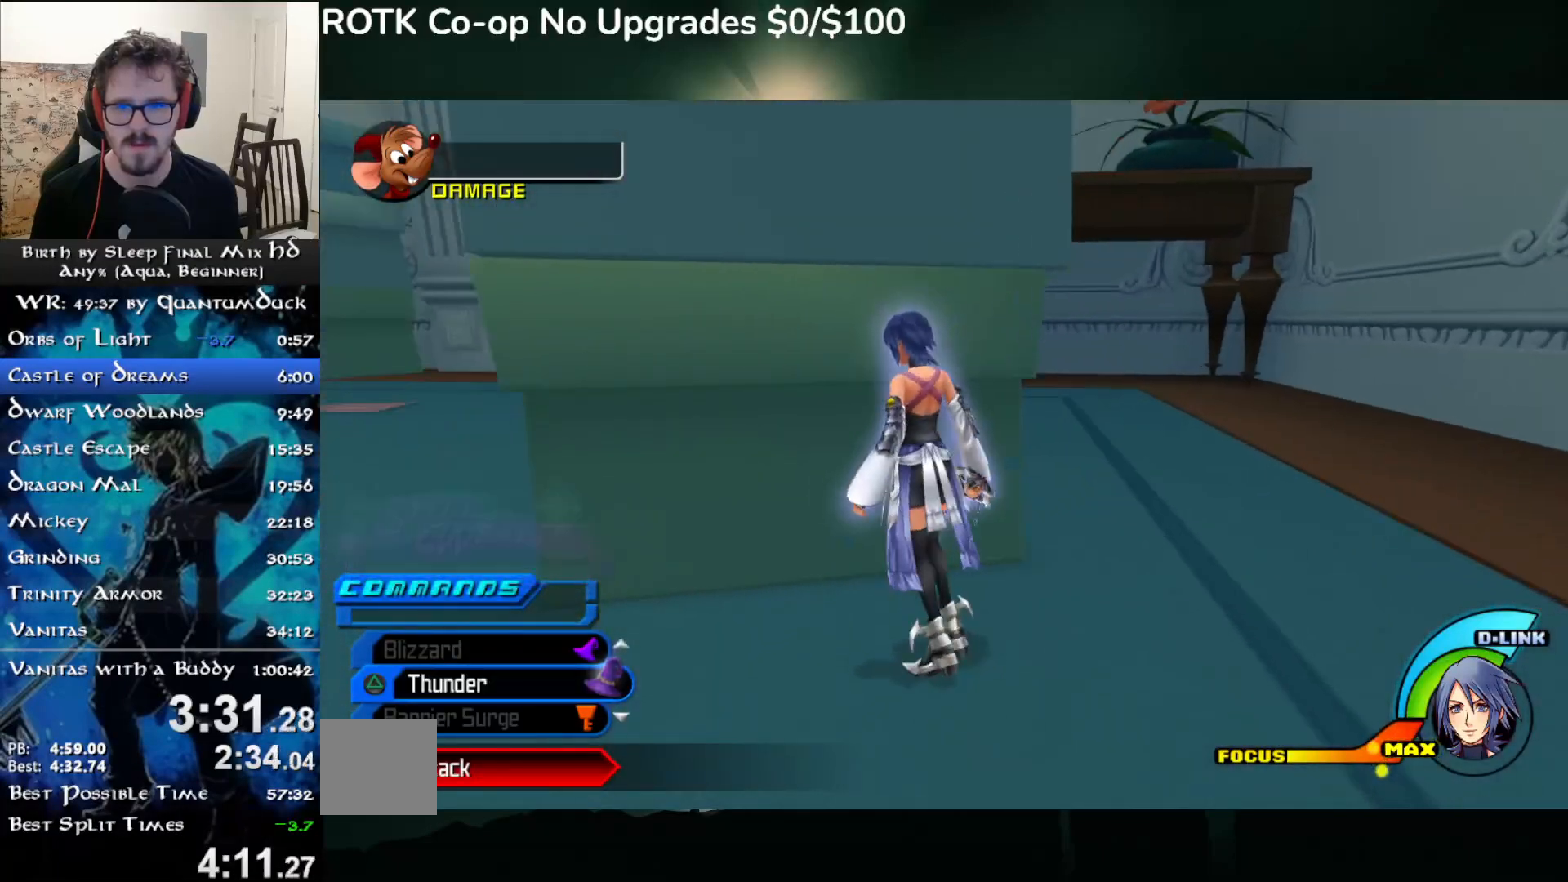
{"buttons": [], "left_stick": "center", "right_stick": "center", "events": [[333, "right_stick", "center"]]}
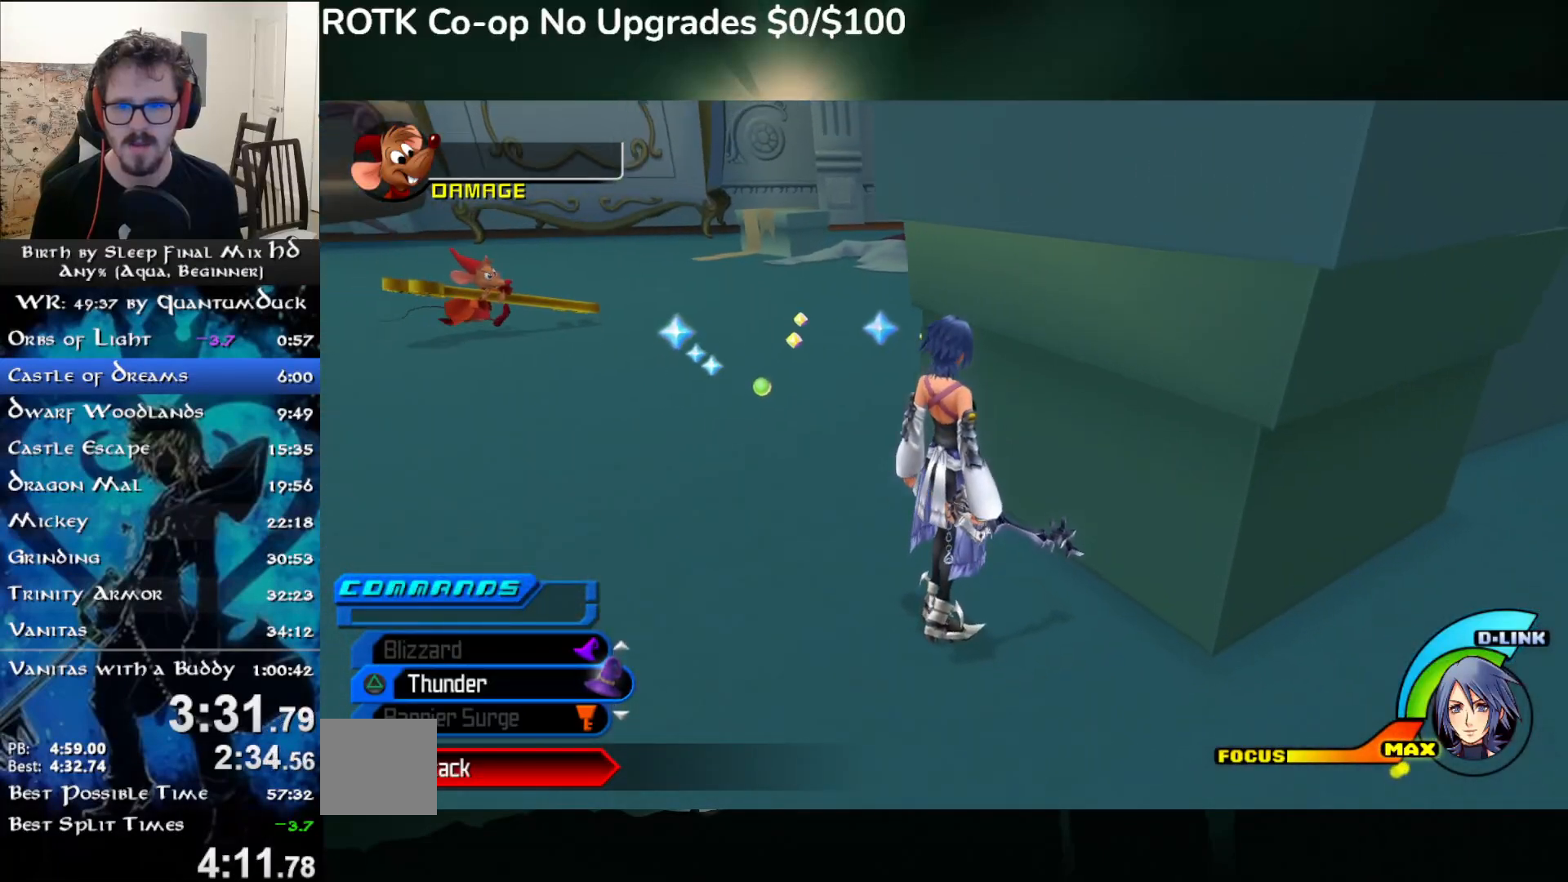
{"buttons": [], "left_stick": "center", "right_stick": "right", "events": [[417, "right_stick", "right"]]}
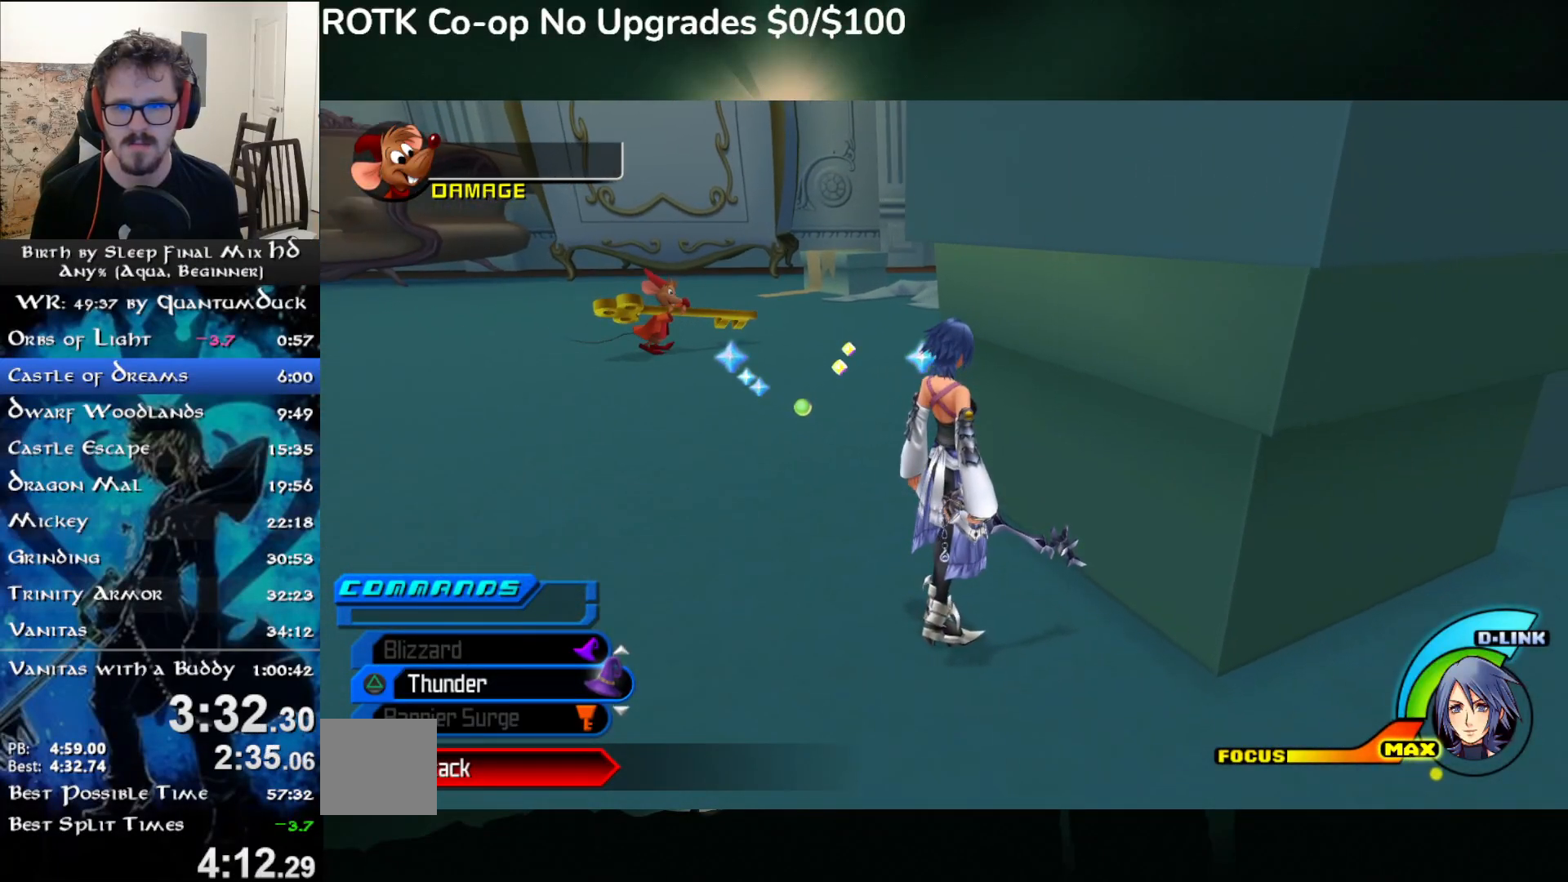
{"buttons": [], "left_stick": "center", "right_stick": "center", "events": [[100, "right_stick", "center"]]}
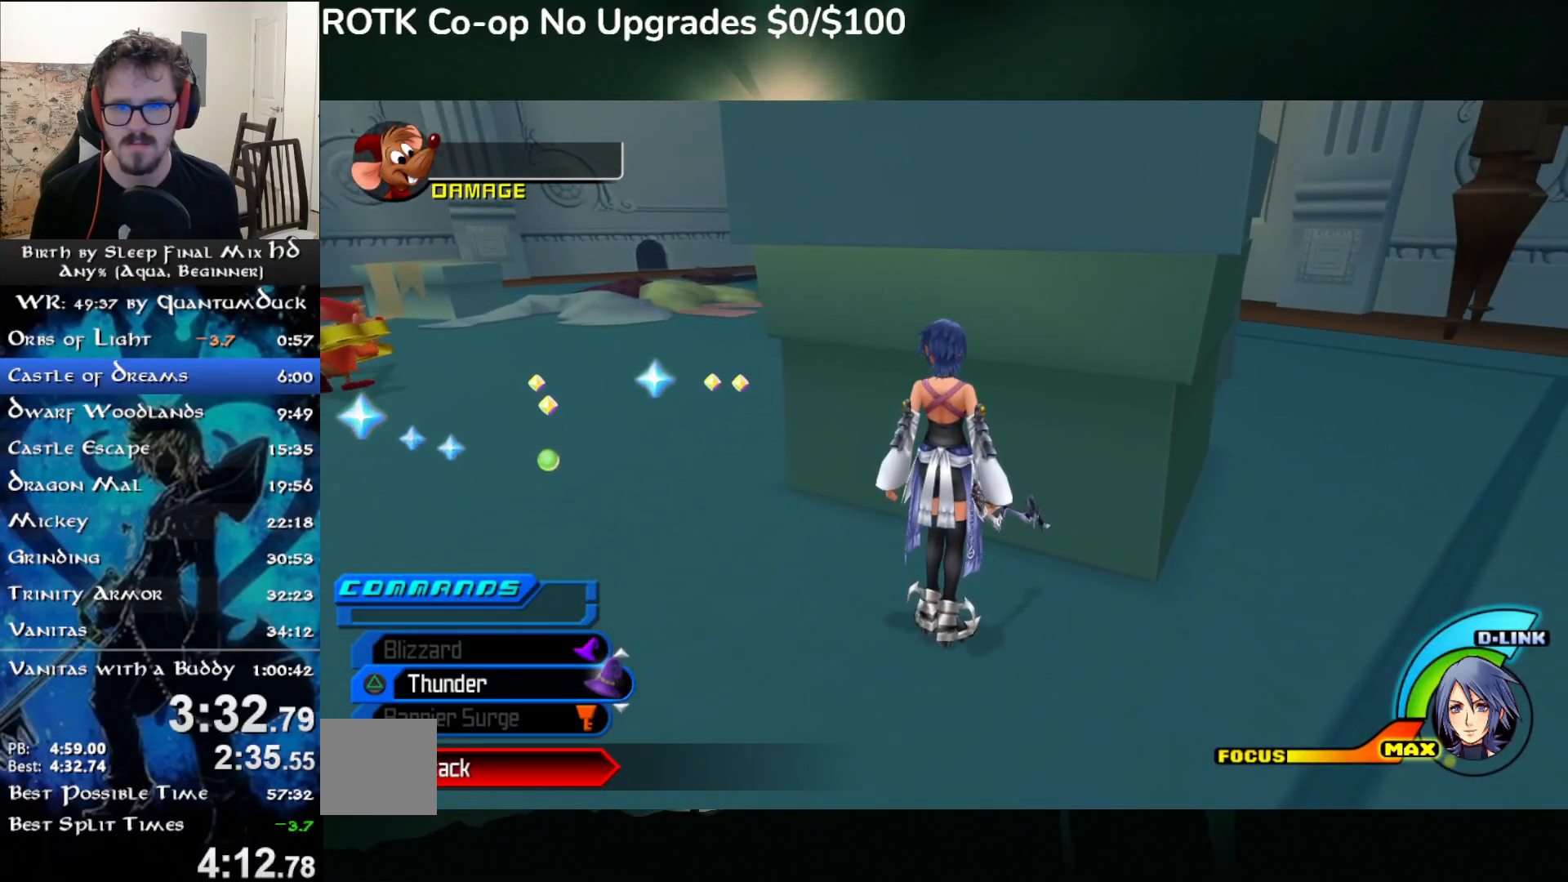
{"buttons": [], "left_stick": "center", "right_stick": "center", "events": []}
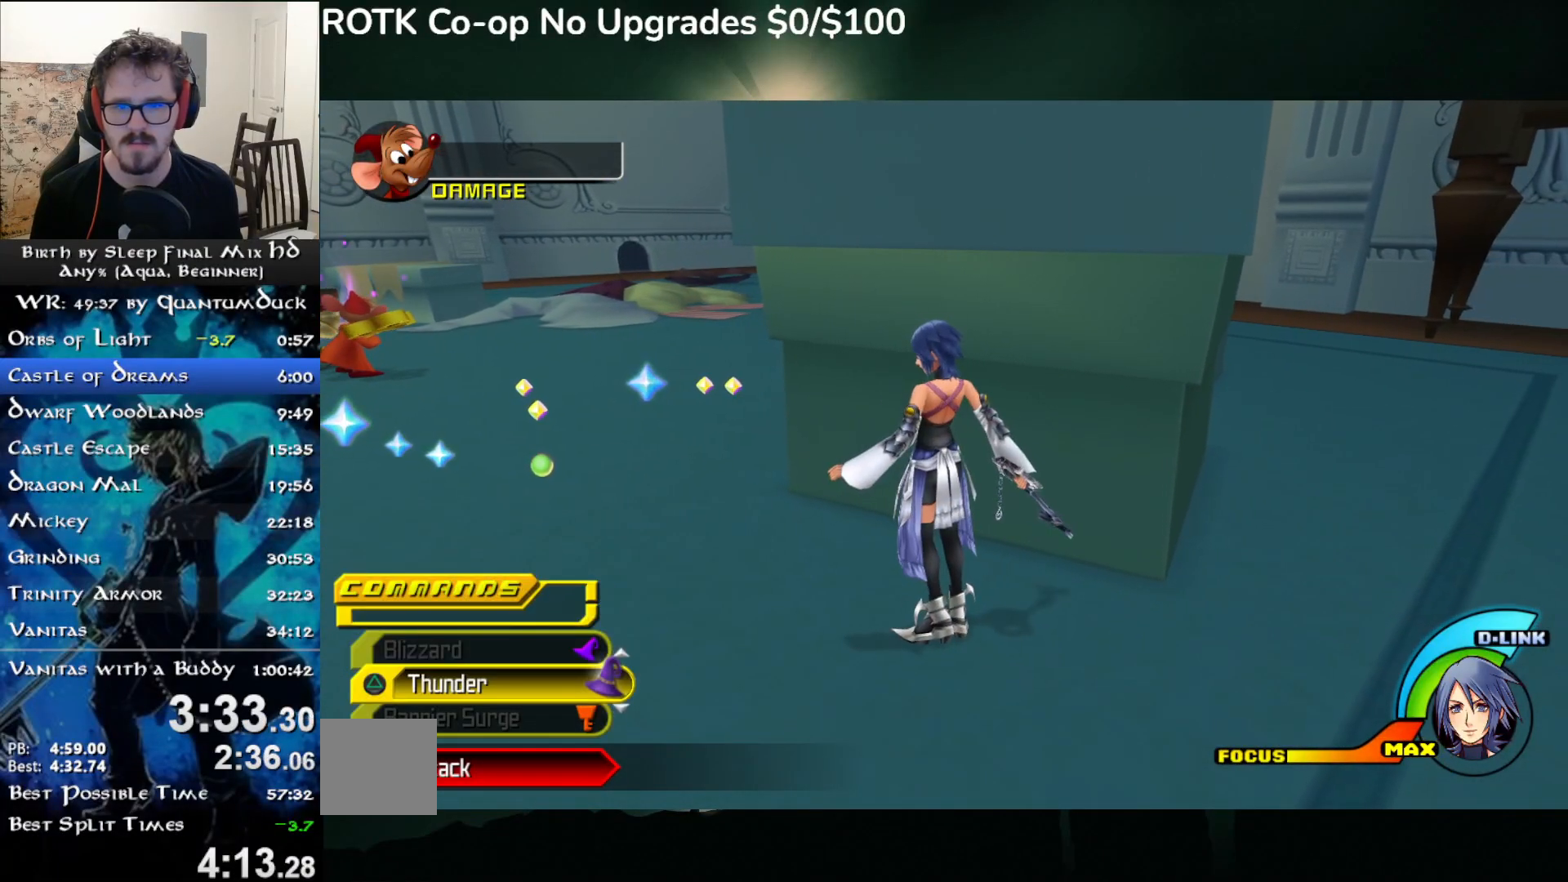
{"buttons": ["SQUARE"], "left_stick": "up-left", "right_stick": "center", "events": [[133, "right_stick", "left"], [250, "left_stick", "left"], [300, "left_stick", "up-left"], [350, "right_stick", "center"], [433, "SQUARE", "down"]]}
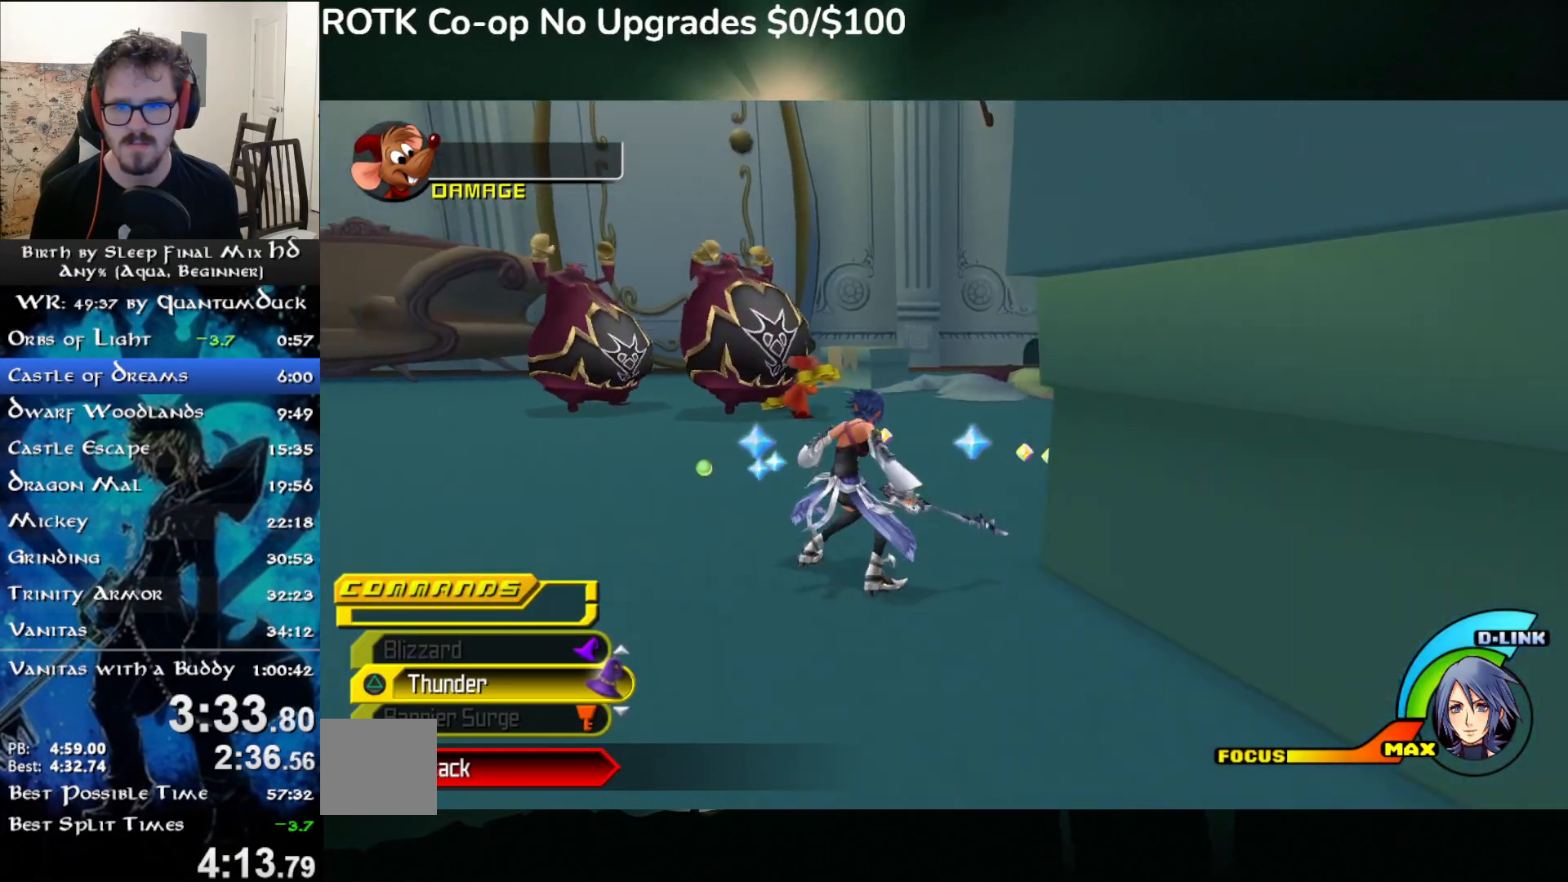
{"buttons": ["SQUARE"], "left_stick": "up-left", "right_stick": "center", "events": [[33, "SQUARE", "up"], [317, "SQUARE", "down"], [400, "SQUARE", "up"], [483, "SQUARE", "down"]]}
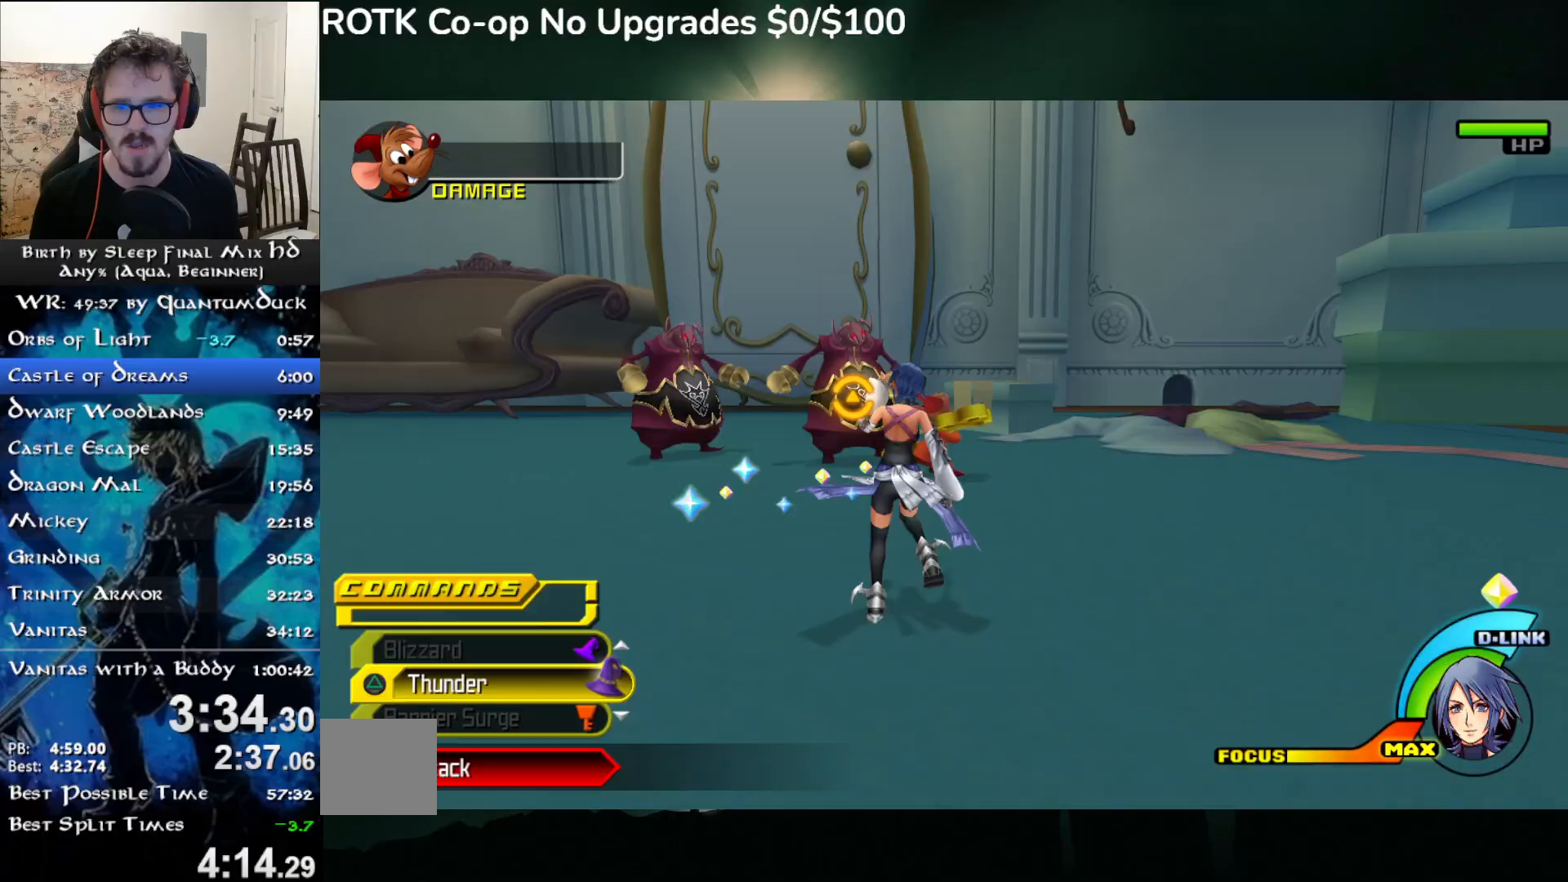
{"buttons": ["TRIANGLE"], "left_stick": "up-left", "right_stick": "center", "events": [[83, "SQUARE", "up"], [467, "TRIANGLE", "down"]]}